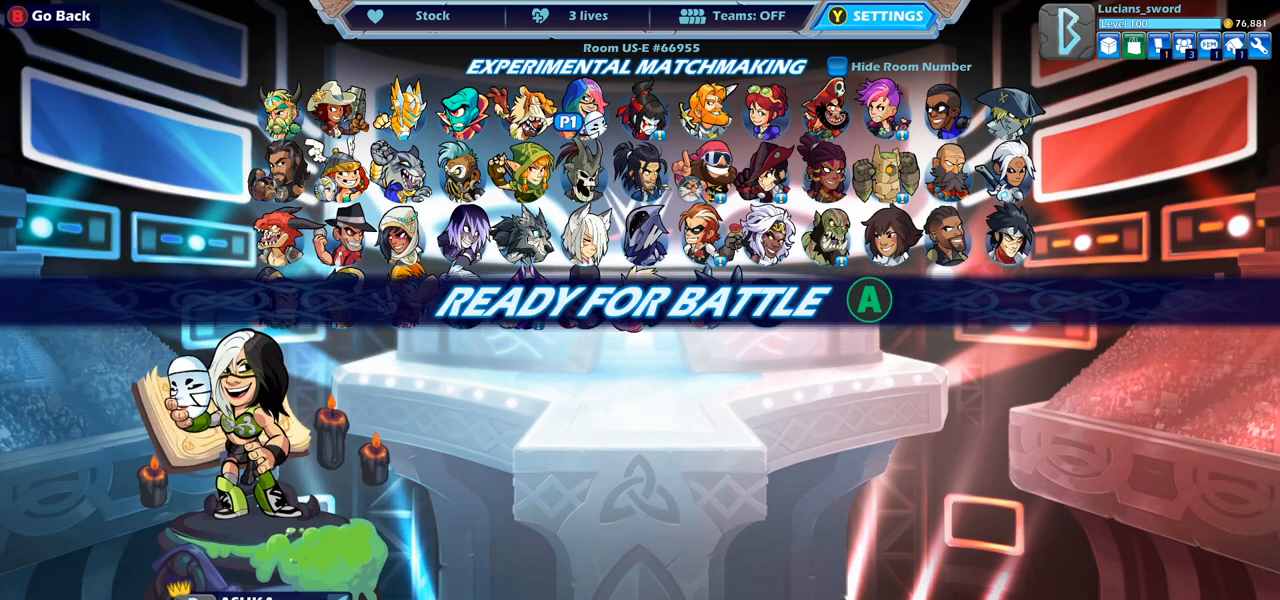
Gameplay with a controller (PlayStation layout); each line is a JSON object with the inputs held at the frame after it (dt_ms = milliseconds from this image to that frame). "events" lists button and stick changes between this image and that frame as [ms after this image, input, new state], when the widget could be followed in between.
{"dt_ms": 500, "buttons": [], "left_stick": "center", "right_stick": "center", "events": []}
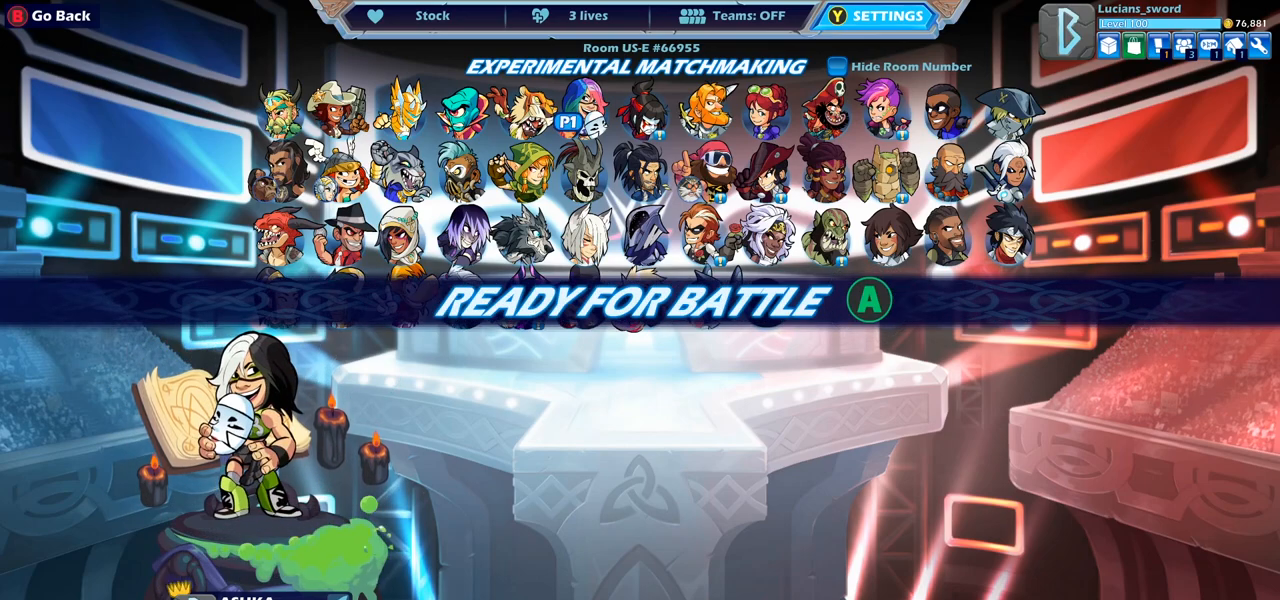
{"dt_ms": 500, "buttons": [], "left_stick": "center", "right_stick": "center", "events": [[133, "CROSS", "down"], [250, "CROSS", "up"]]}
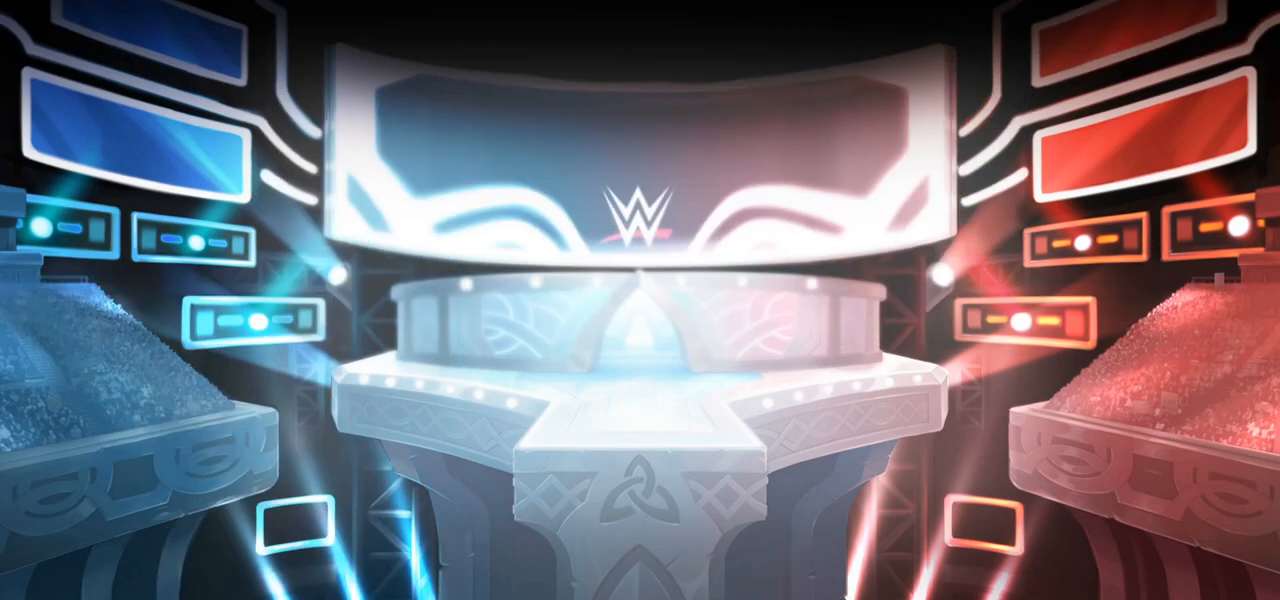
{"dt_ms": 500, "buttons": [], "left_stick": "center", "right_stick": "center", "events": []}
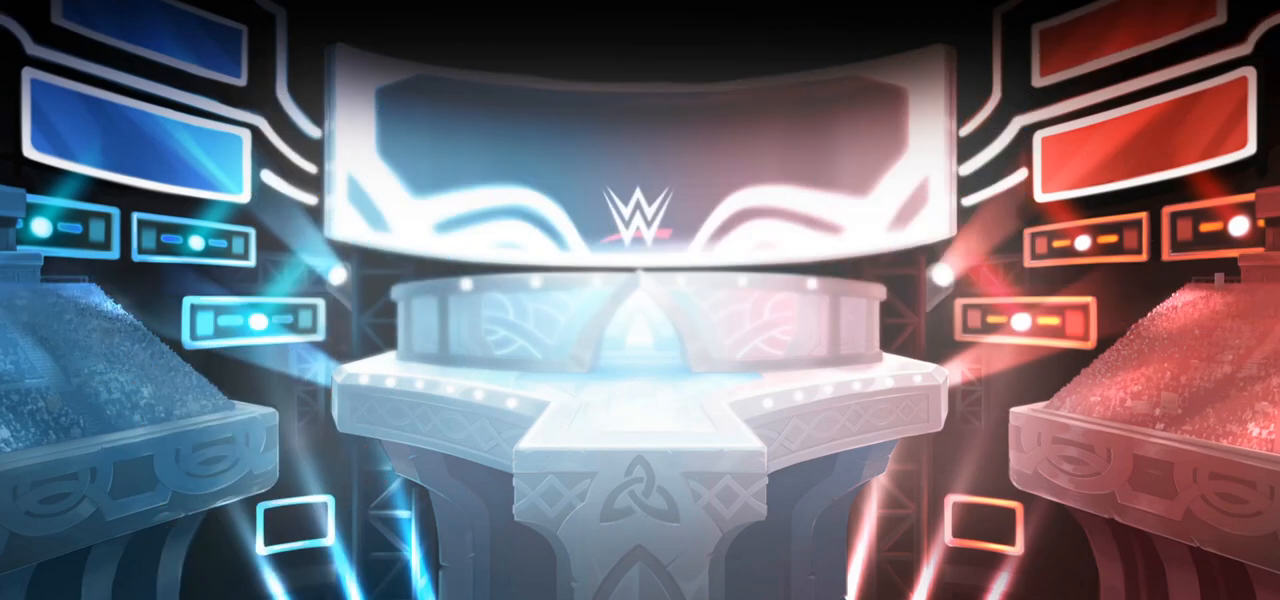
{"dt_ms": 500, "buttons": [], "left_stick": "right", "right_stick": "center", "events": [[400, "left_stick", "right"]]}
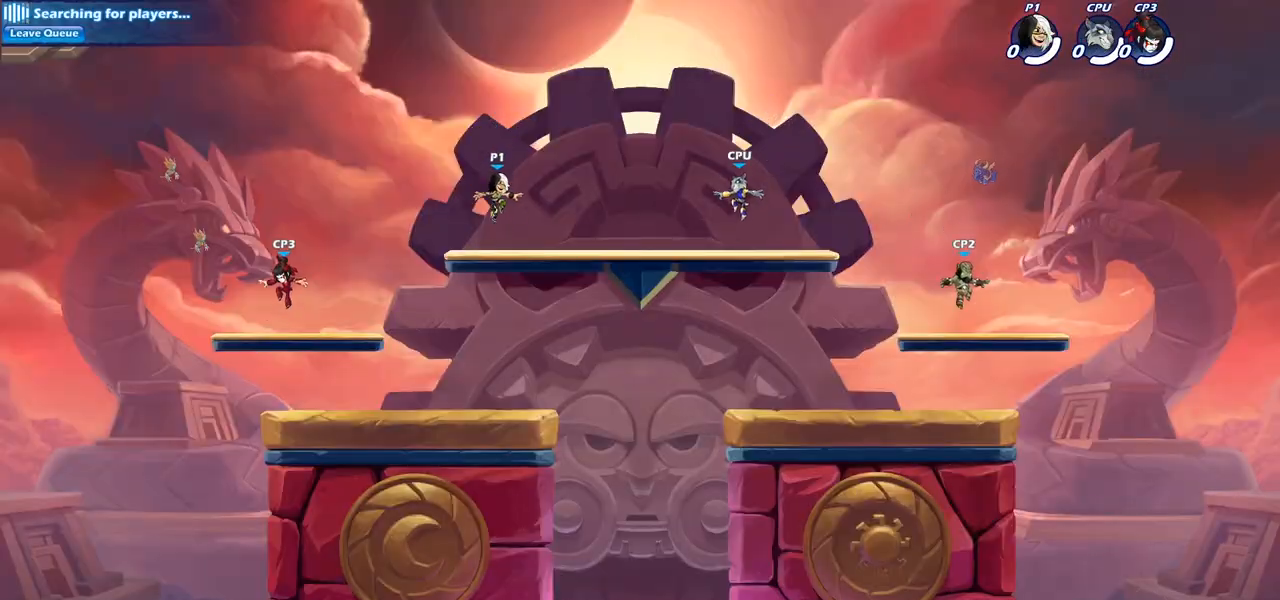
{"dt_ms": 500, "buttons": [], "left_stick": "down-right", "right_stick": "center", "events": [[67, "R2", "down"], [83, "R1", "down"], [117, "CROSS", "down"], [217, "CROSS", "up"], [217, "R1", "up"], [233, "R2", "up"], [367, "left_stick", "down-right"]]}
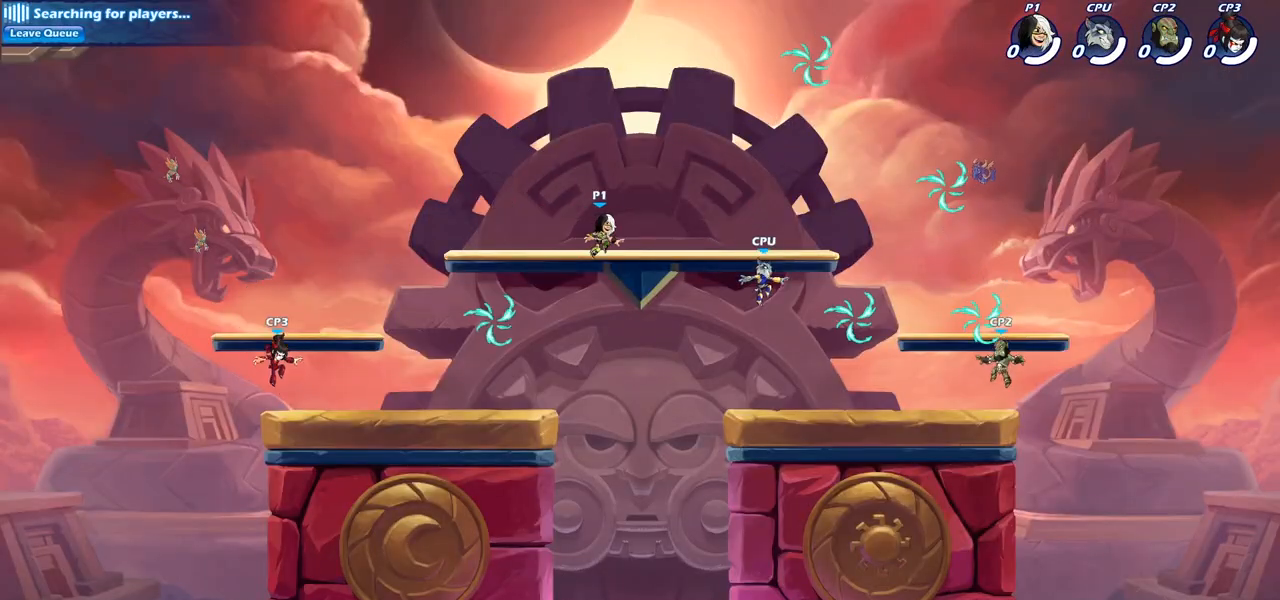
{"dt_ms": 500, "buttons": [], "left_stick": "right", "right_stick": "center", "events": [[33, "left_stick", "right"], [67, "R1", "down"], [67, "R2", "down"], [100, "CROSS", "down"], [200, "R1", "up"], [217, "CROSS", "up"], [217, "R2", "up"], [350, "CROSS", "down"], [467, "CROSS", "up"]]}
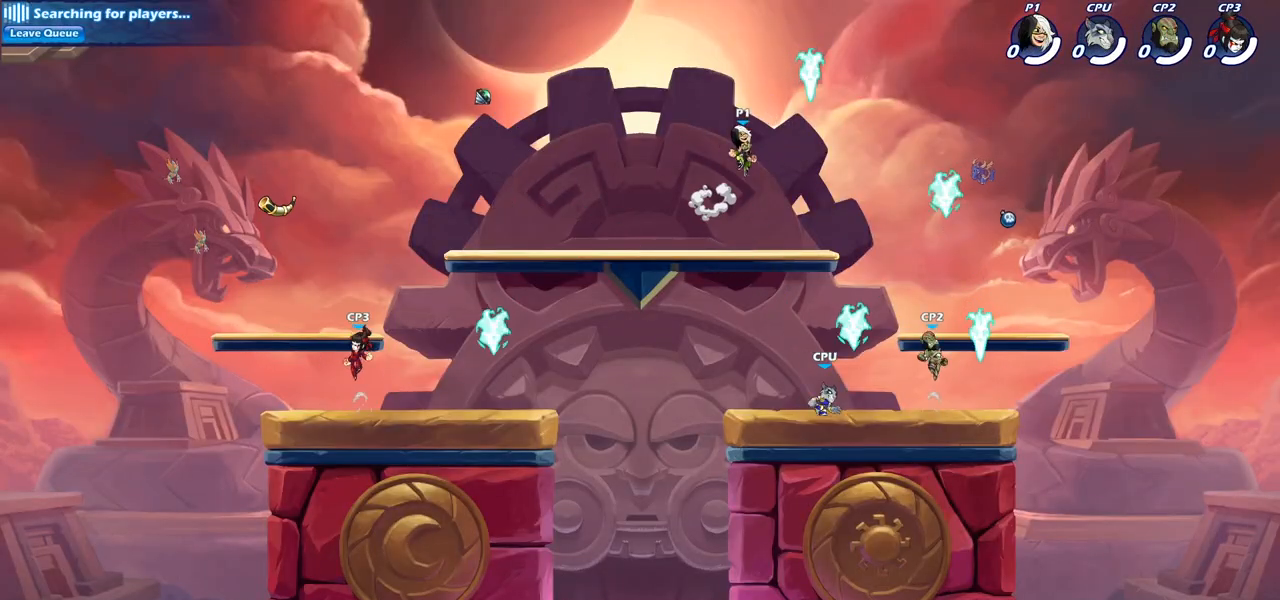
{"dt_ms": 500, "buttons": [], "left_stick": "down-right", "right_stick": "center", "events": [[133, "R1", "down"], [233, "R1", "up"], [300, "left_stick", "down-right"]]}
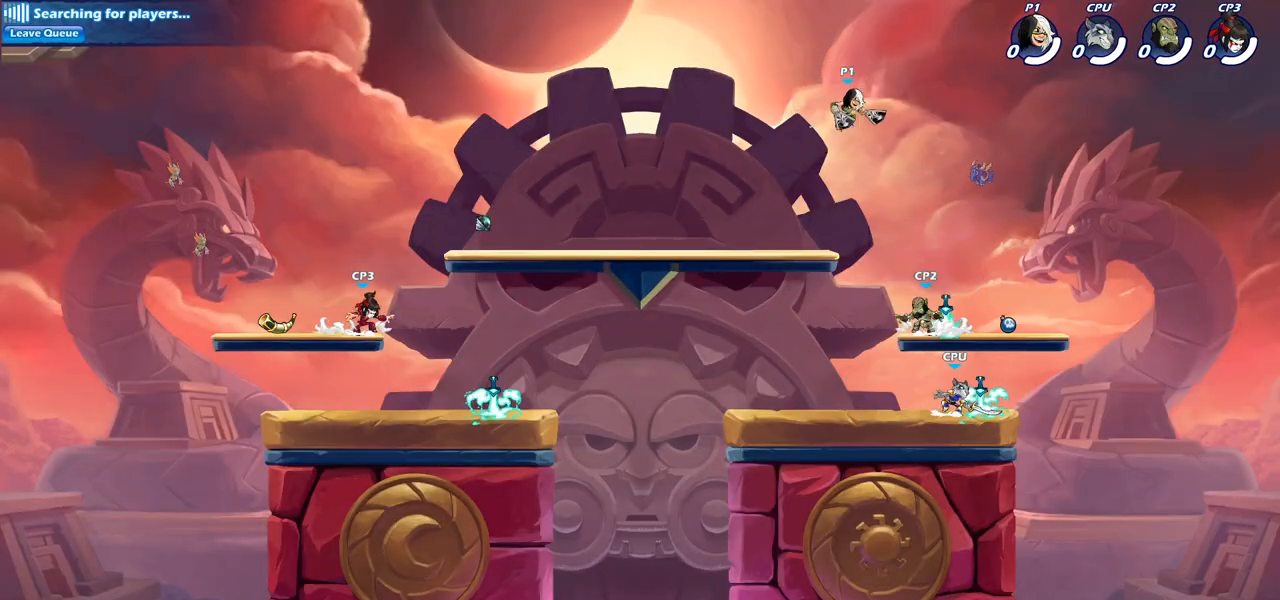
{"dt_ms": 500, "buttons": [], "left_stick": "down-left", "right_stick": "center", "events": [[67, "left_stick", "down-left"], [117, "CIRCLE", "down"], [350, "CIRCLE", "up"]]}
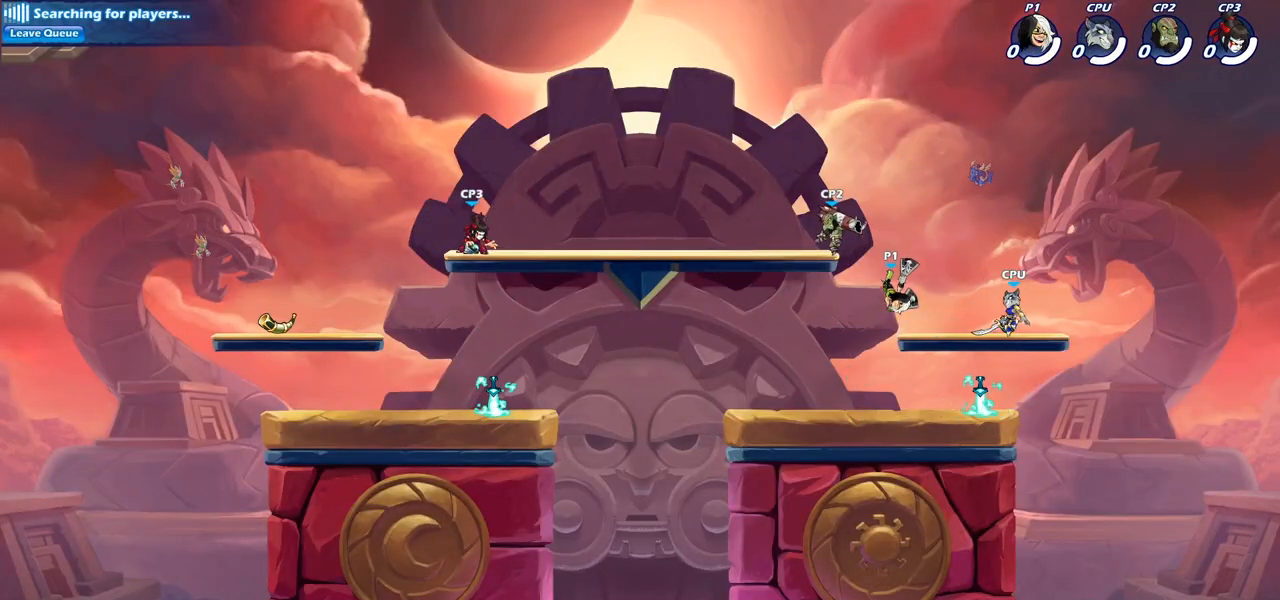
{"dt_ms": 500, "buttons": [], "left_stick": "left", "right_stick": "center", "events": [[50, "left_stick", "center"], [483, "left_stick", "left"]]}
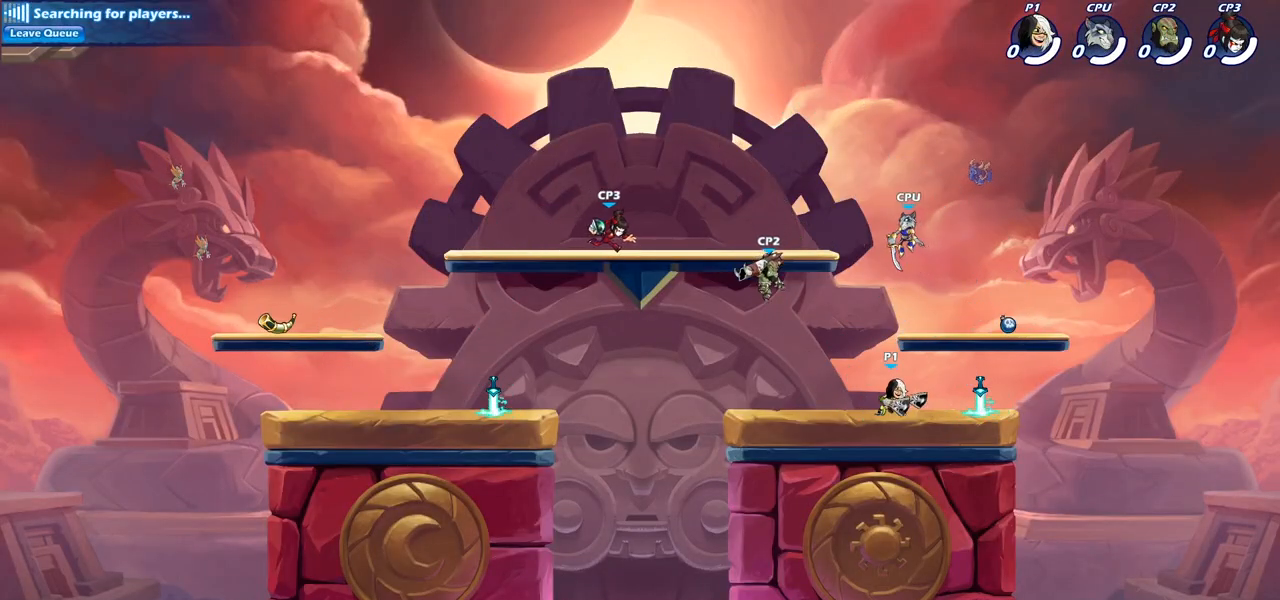
{"dt_ms": 500, "buttons": [], "left_stick": "center", "right_stick": "center", "events": [[117, "left_stick", "down-left"], [200, "R2", "down"], [267, "R1", "down"], [317, "SQUARE", "down"], [333, "R1", "up"], [350, "R2", "up"], [417, "SQUARE", "up"], [433, "left_stick", "center"]]}
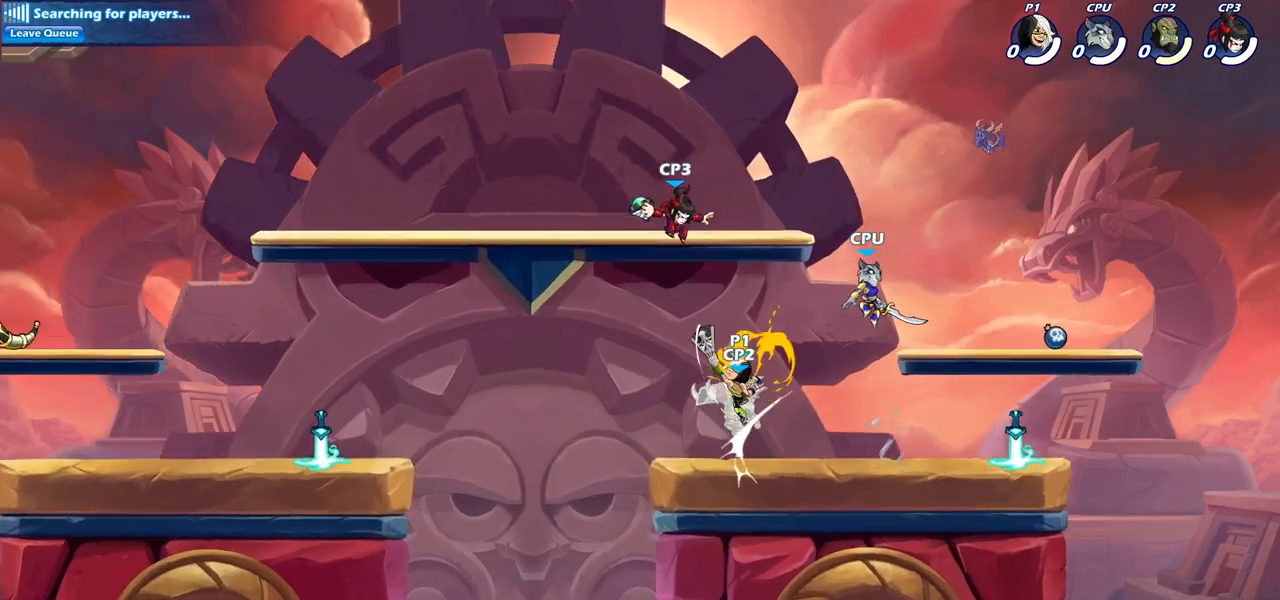
{"dt_ms": 500, "buttons": [], "left_stick": "center", "right_stick": "center", "events": [[200, "left_stick", "right"], [317, "SQUARE", "down"], [317, "left_stick", "center"], [367, "SQUARE", "up"]]}
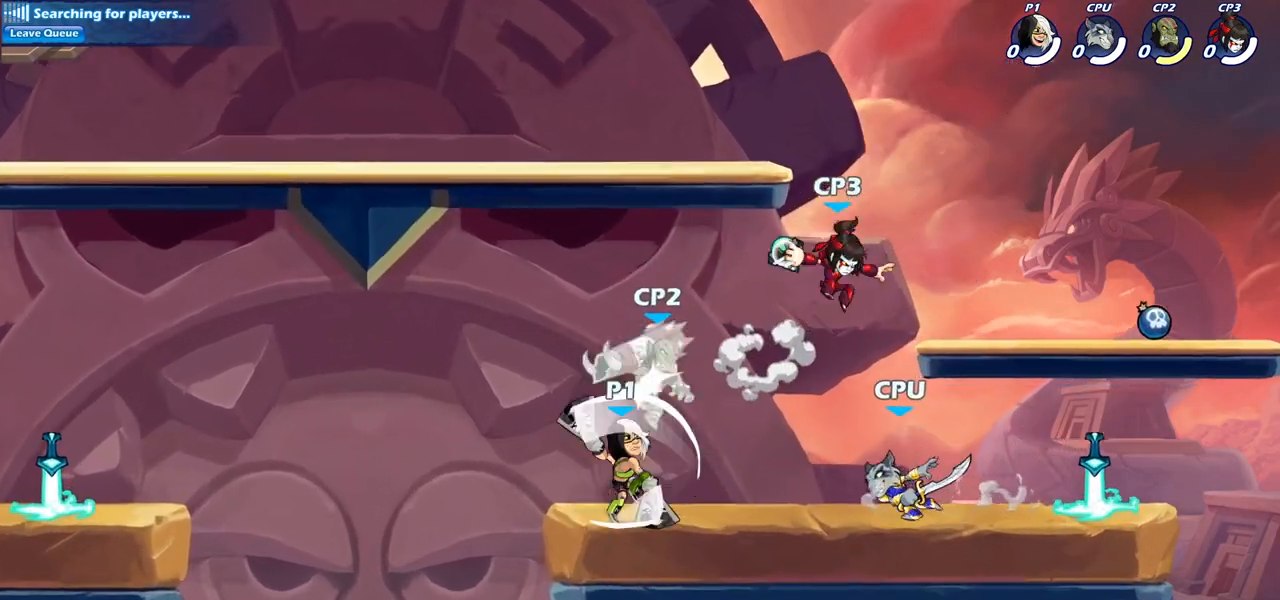
{"dt_ms": 500, "buttons": ["SQUARE"], "left_stick": "down", "right_stick": "center", "events": [[367, "left_stick", "down"], [400, "SQUARE", "down"]]}
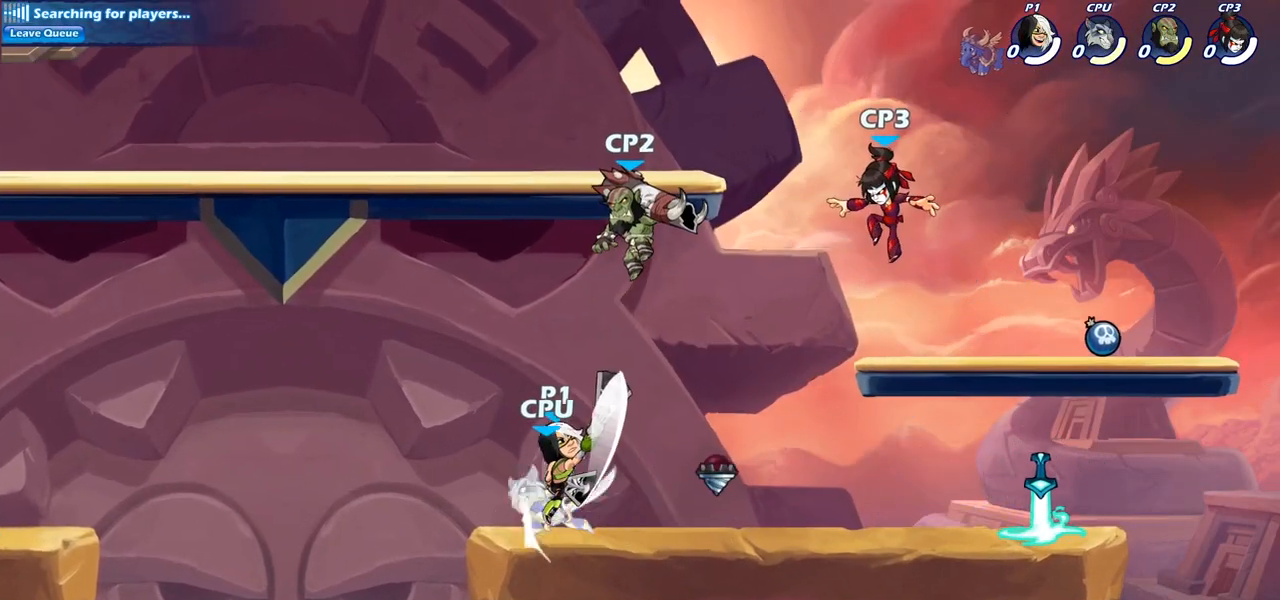
{"dt_ms": 500, "buttons": [], "left_stick": "left", "right_stick": "center", "events": [[17, "SQUARE", "up"], [83, "left_stick", "center"], [367, "CROSS", "down"], [417, "SQUARE", "down"], [450, "CROSS", "up"], [467, "left_stick", "left"], [483, "SQUARE", "up"]]}
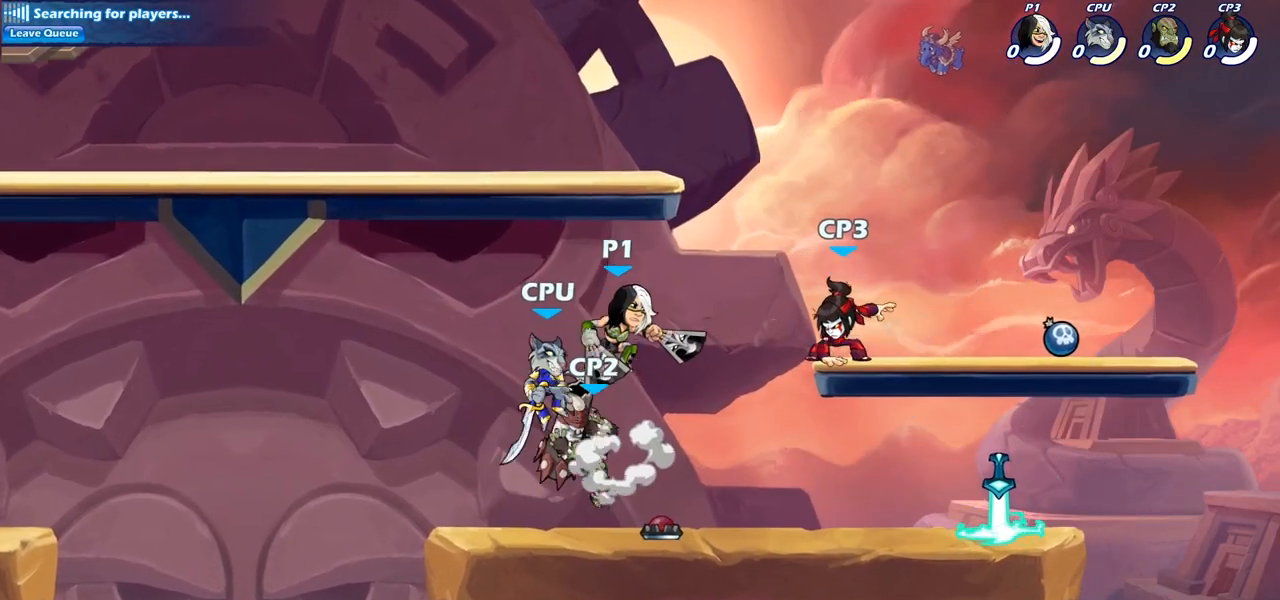
{"dt_ms": 500, "buttons": [], "left_stick": "right", "right_stick": "center", "events": [[367, "left_stick", "center"], [433, "left_stick", "right"]]}
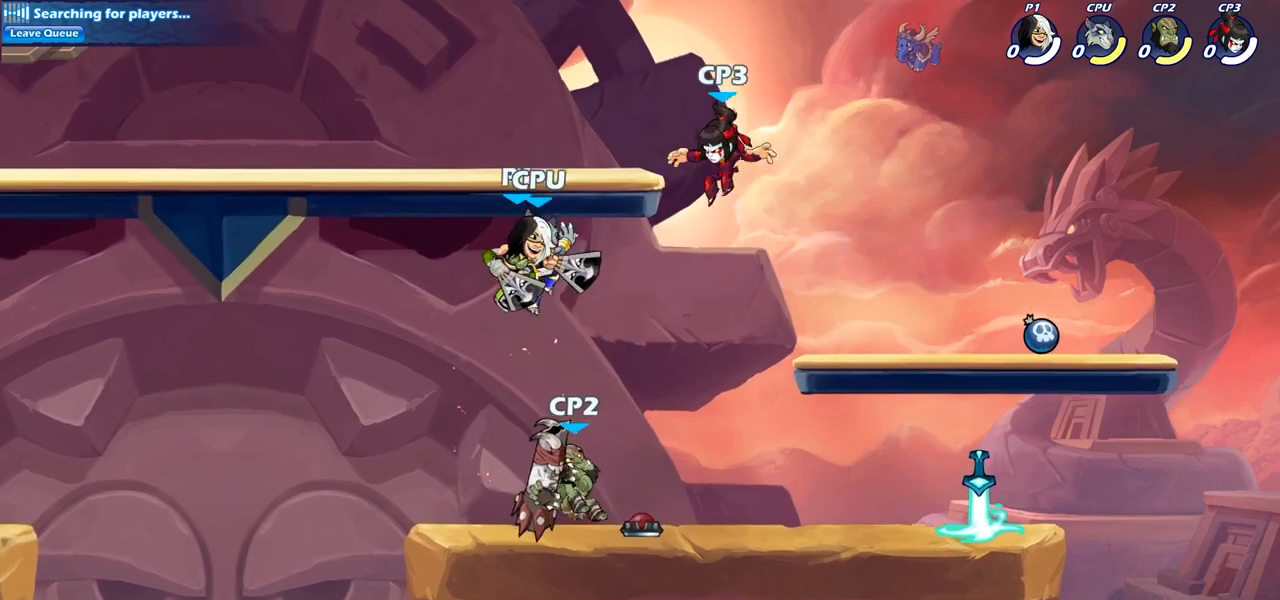
{"dt_ms": 500, "buttons": [], "left_stick": "center", "right_stick": "center", "events": [[67, "left_stick", "down"], [117, "SQUARE", "down"], [233, "SQUARE", "up"], [250, "left_stick", "down-left"], [417, "left_stick", "center"]]}
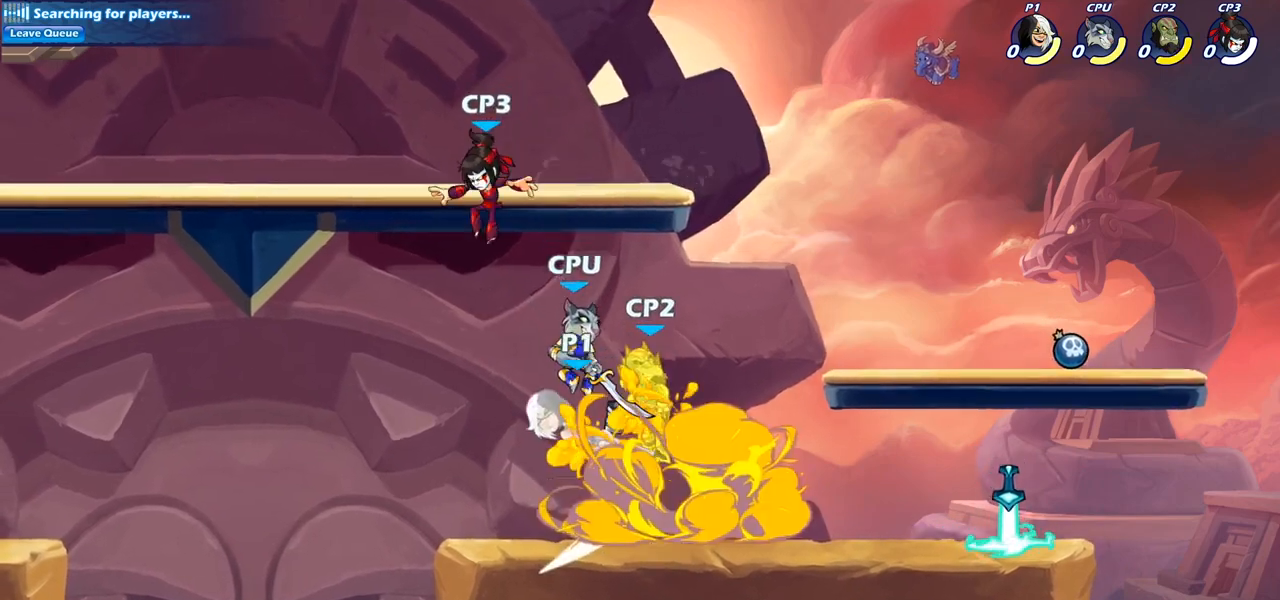
{"dt_ms": 500, "buttons": [], "left_stick": "down-left", "right_stick": "center", "events": [[400, "left_stick", "down-left"]]}
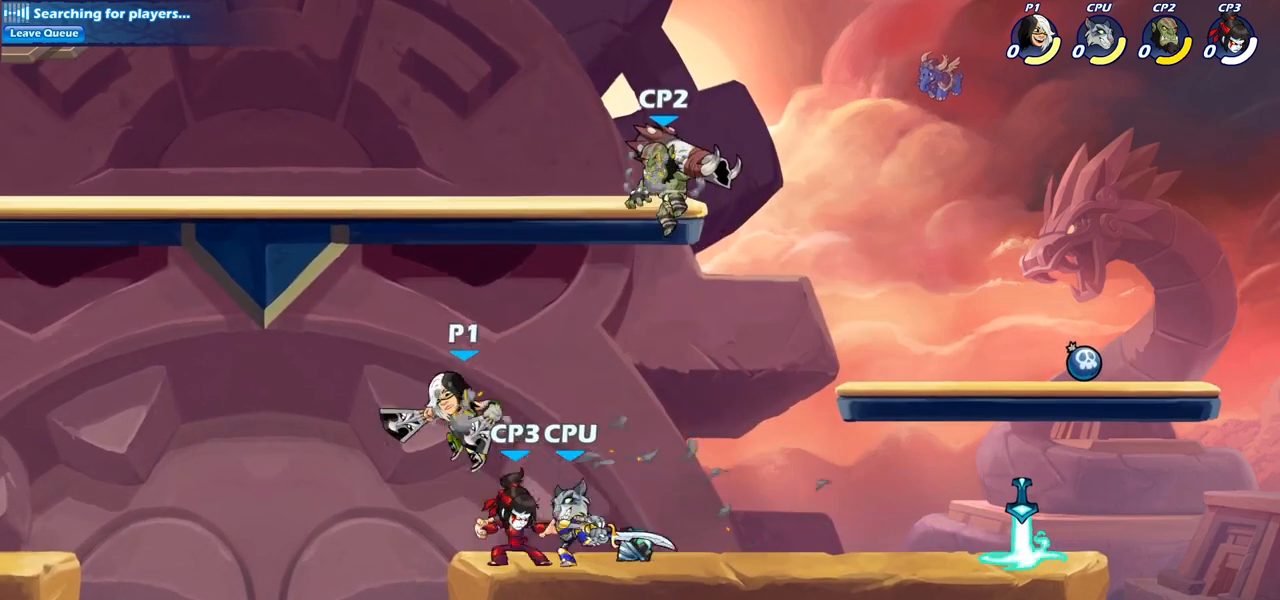
{"dt_ms": 500, "buttons": [], "left_stick": "center", "right_stick": "center", "events": [[183, "SQUARE", "down"], [200, "left_stick", "center"], [283, "SQUARE", "up"]]}
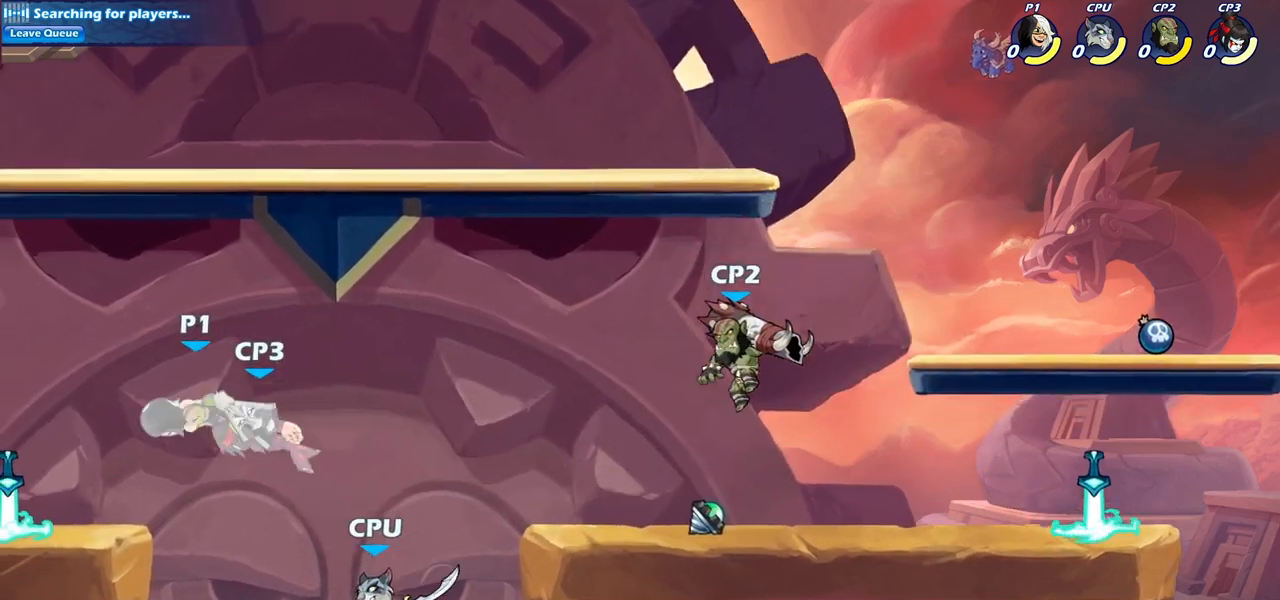
{"dt_ms": 500, "buttons": [], "left_stick": "center", "right_stick": "center", "events": []}
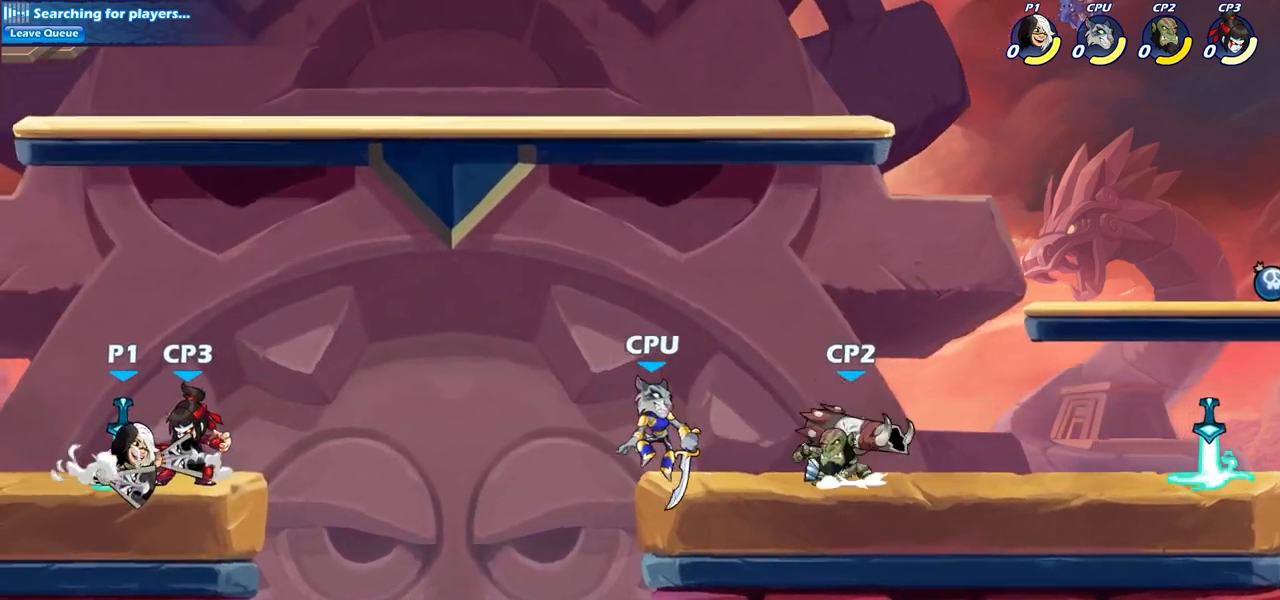
{"dt_ms": 500, "buttons": [], "left_stick": "center", "right_stick": "center", "events": [[133, "left_stick", "right"], [200, "R2", "down"], [217, "R1", "down"], [233, "CIRCLE", "down"], [250, "left_stick", "down-left"], [300, "R1", "up"], [300, "R2", "up"], [317, "CIRCLE", "up"], [400, "left_stick", "center"]]}
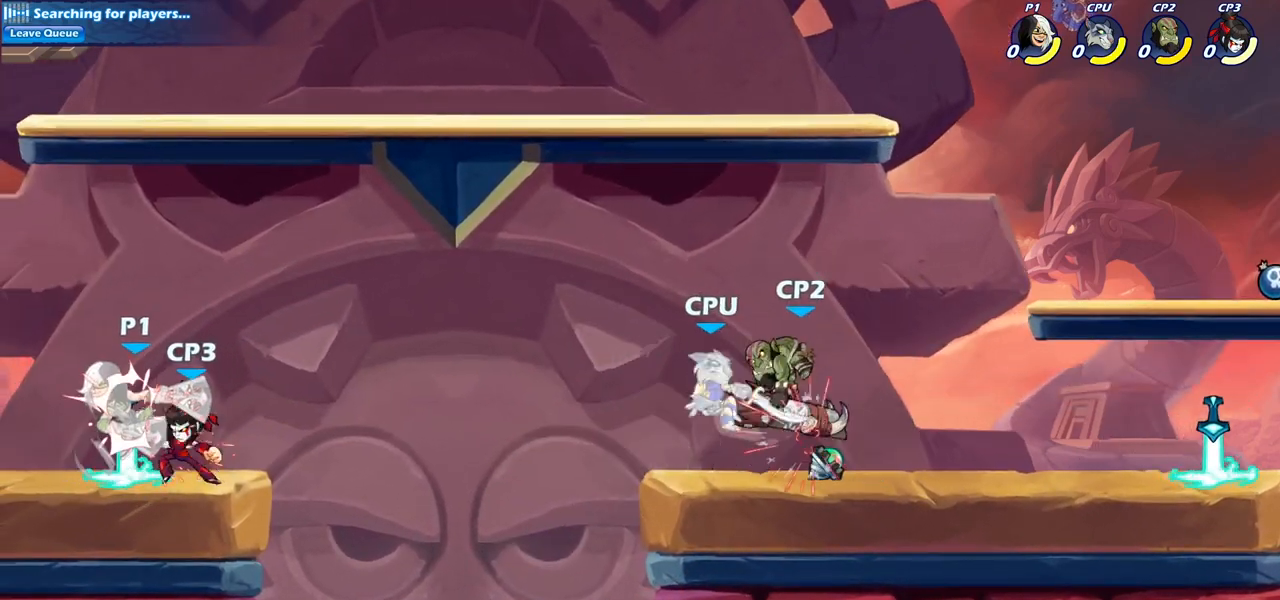
{"dt_ms": 500, "buttons": [], "left_stick": "center", "right_stick": "center", "events": []}
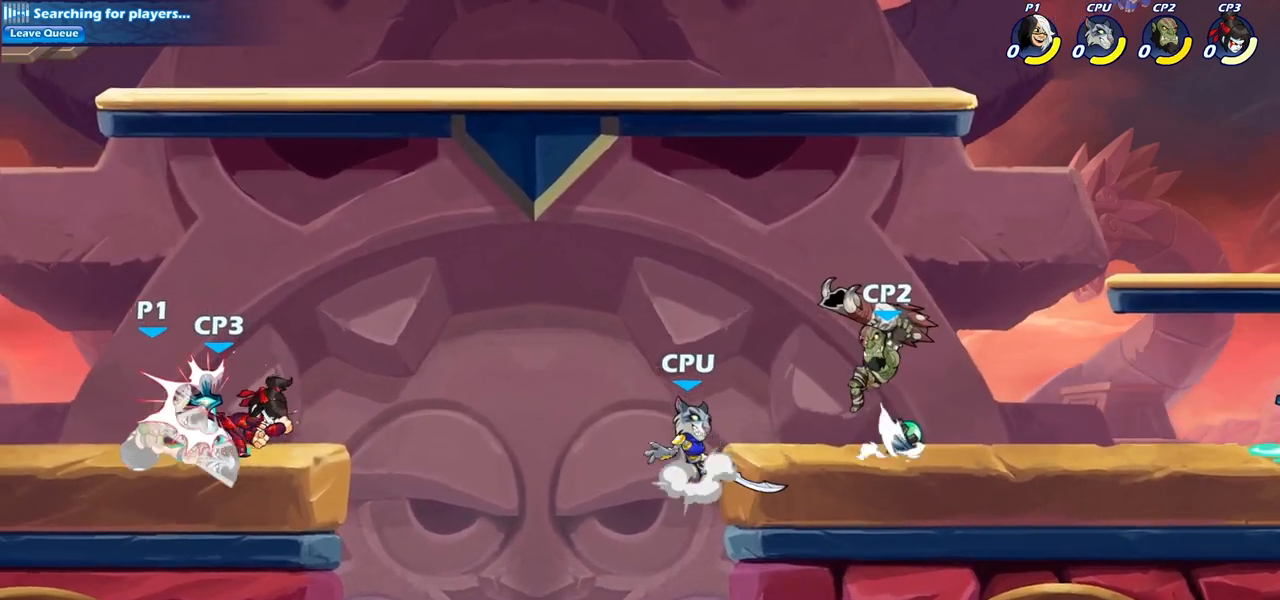
{"dt_ms": 1000, "buttons": ["SQUARE"], "left_stick": "left", "right_stick": "center"}
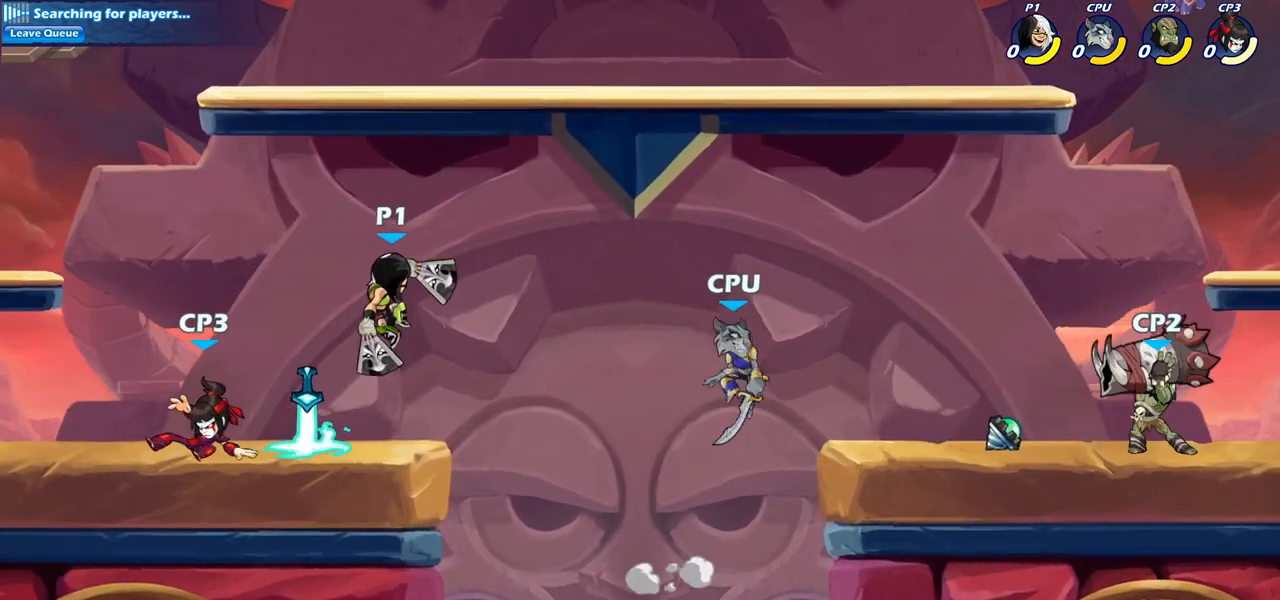
{"dt_ms": 500, "buttons": [], "left_stick": "center", "right_stick": "center", "events": [[83, "SQUARE", "up"], [350, "left_stick", "center"]]}
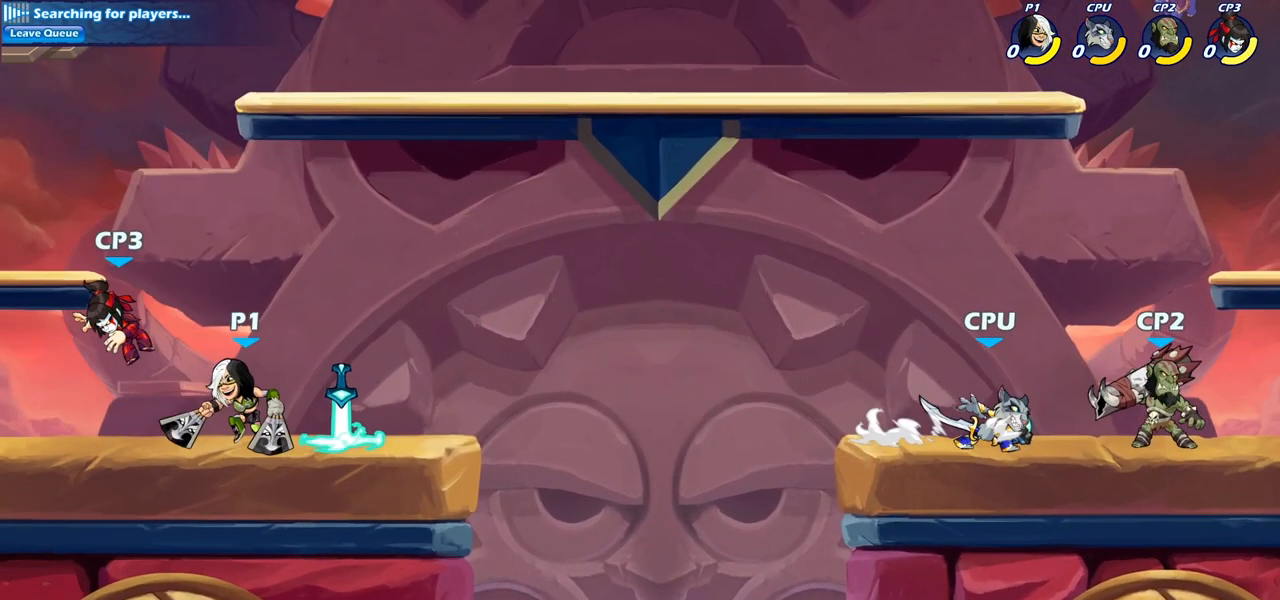
{"dt_ms": 500, "buttons": [], "left_stick": "center", "right_stick": "center", "events": [[33, "left_stick", "left"], [83, "left_stick", "down-left"], [117, "R2", "down"], [150, "SQUARE", "down"], [200, "R2", "up"], [250, "left_stick", "center"], [267, "SQUARE", "up"]]}
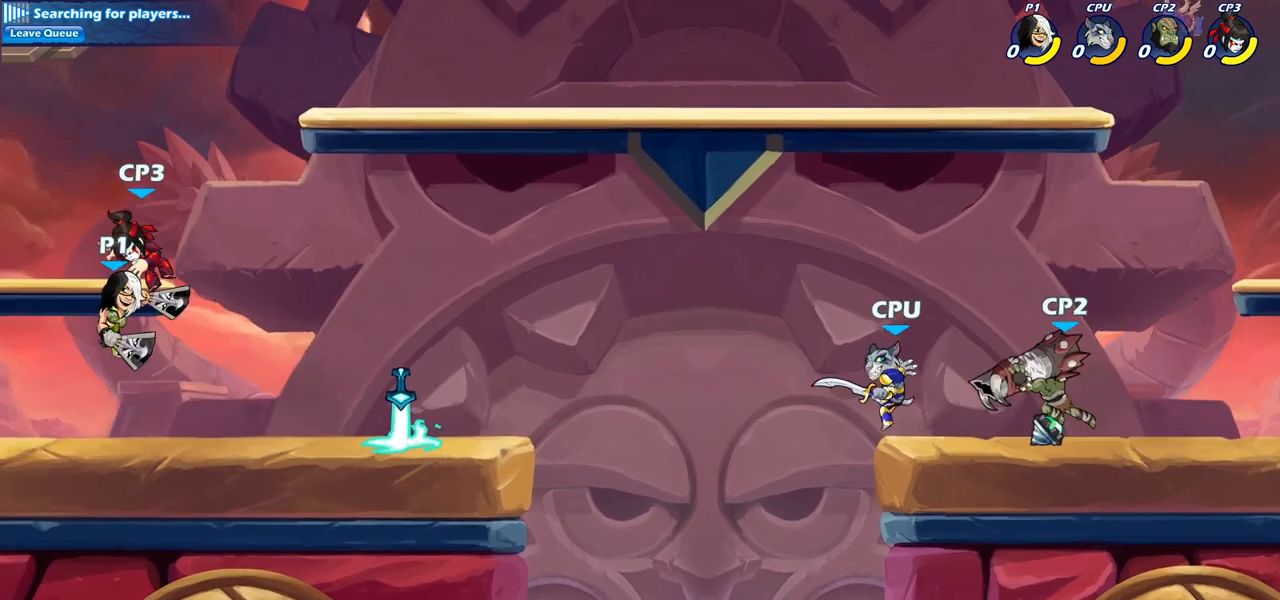
{"dt_ms": 500, "buttons": [], "left_stick": "center", "right_stick": "center", "events": [[67, "left_stick", "right"], [200, "left_stick", "center"], [217, "CROSS", "down"], [217, "SQUARE", "down"], [250, "CROSS", "up"], [333, "SQUARE", "up"]]}
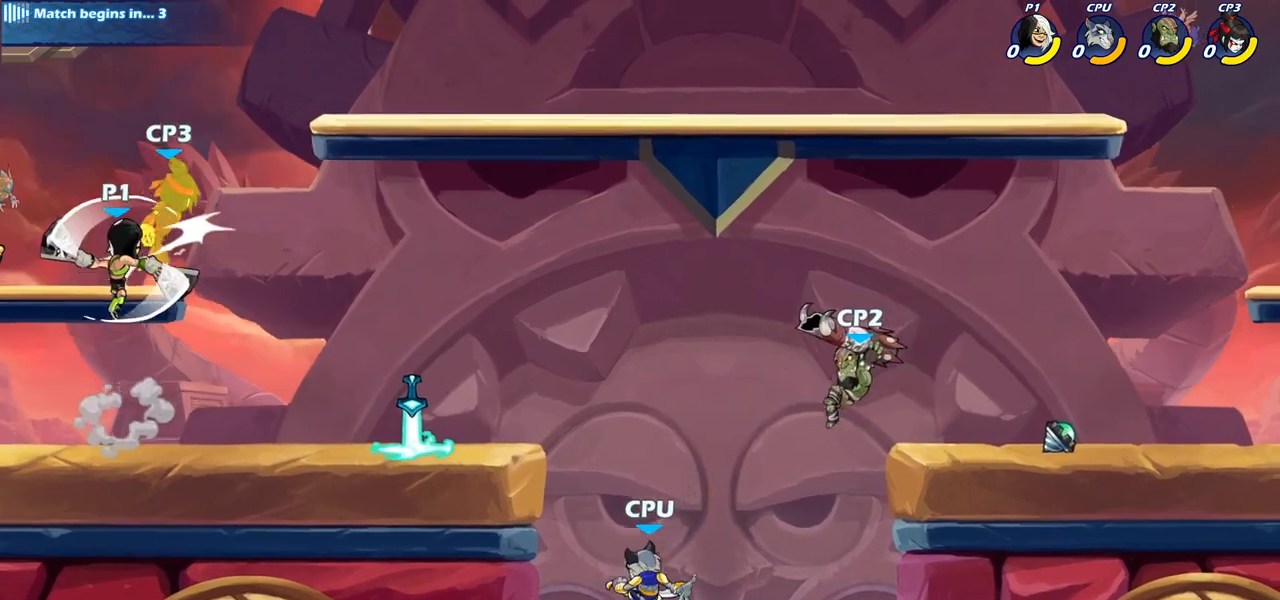
{"dt_ms": 500, "buttons": ["CIRCLE", "R1", "R2"], "left_stick": "down", "right_stick": "center", "events": [[233, "left_stick", "right"], [467, "R1", "down"], [467, "R2", "down"], [467, "left_stick", "down"], [500, "CIRCLE", "down"]]}
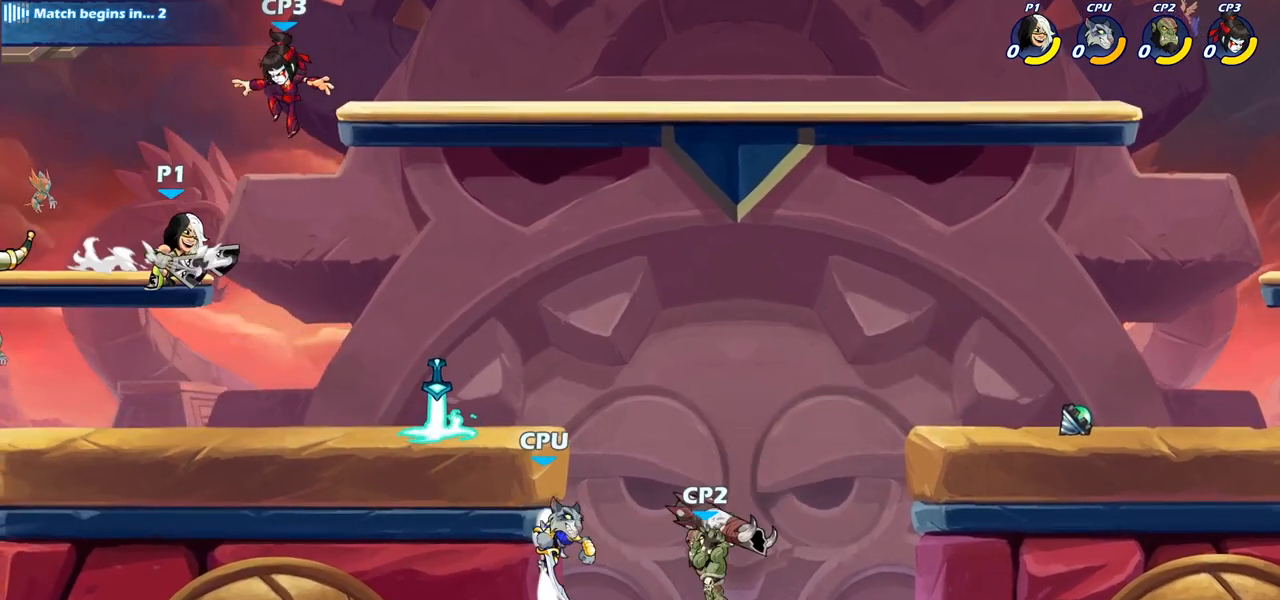
{"dt_ms": 500, "buttons": [], "left_stick": "center", "right_stick": "center", "events": [[33, "R1", "up"], [67, "R2", "up"], [67, "left_stick", "center"], [100, "CIRCLE", "up"]]}
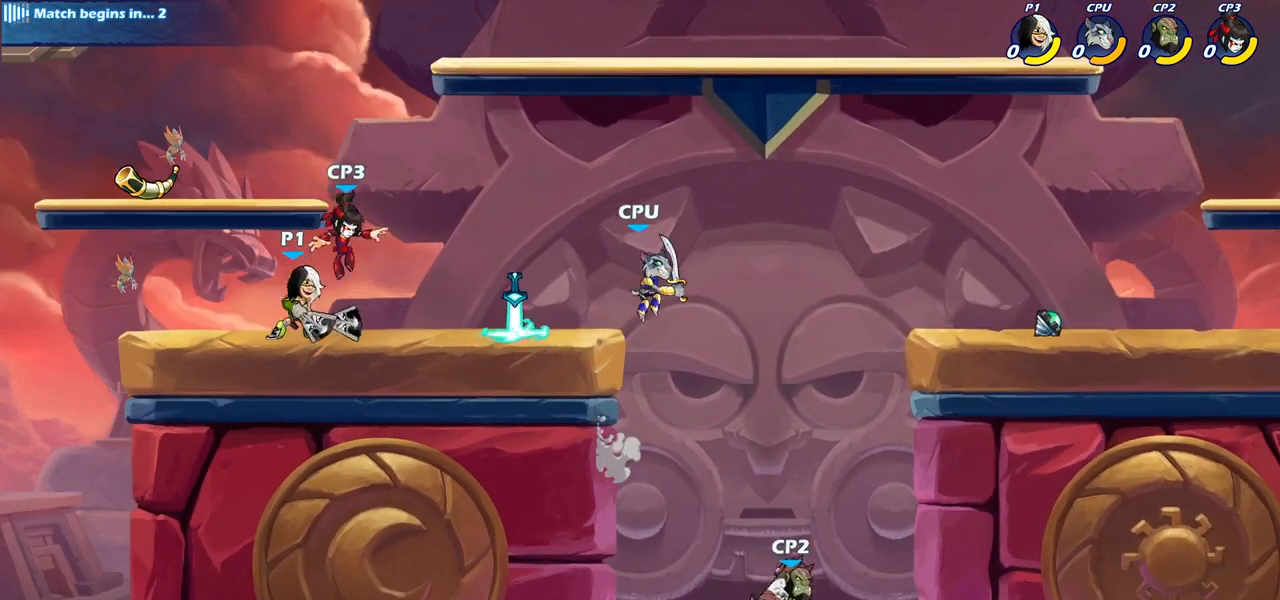
{"dt_ms": 500, "buttons": [], "left_stick": "center", "right_stick": "center", "events": [[83, "left_stick", "down"], [150, "CIRCLE", "down"], [250, "CIRCLE", "up"], [333, "left_stick", "center"]]}
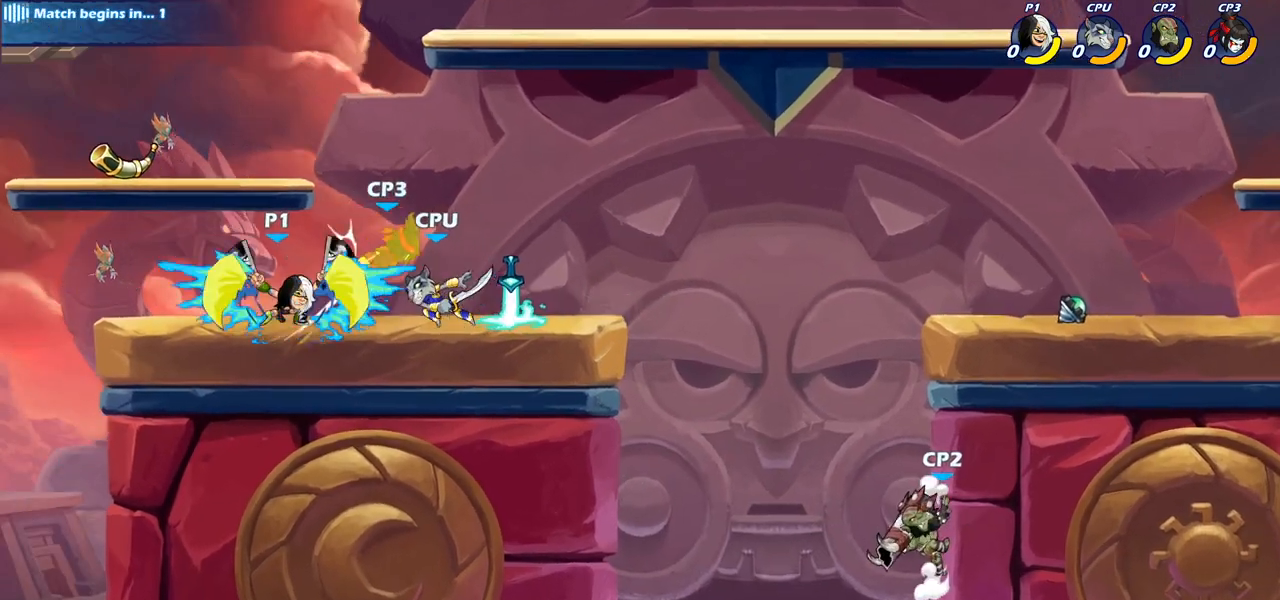
{"dt_ms": 500, "buttons": [], "left_stick": "right", "right_stick": "center", "events": [[367, "left_stick", "right"]]}
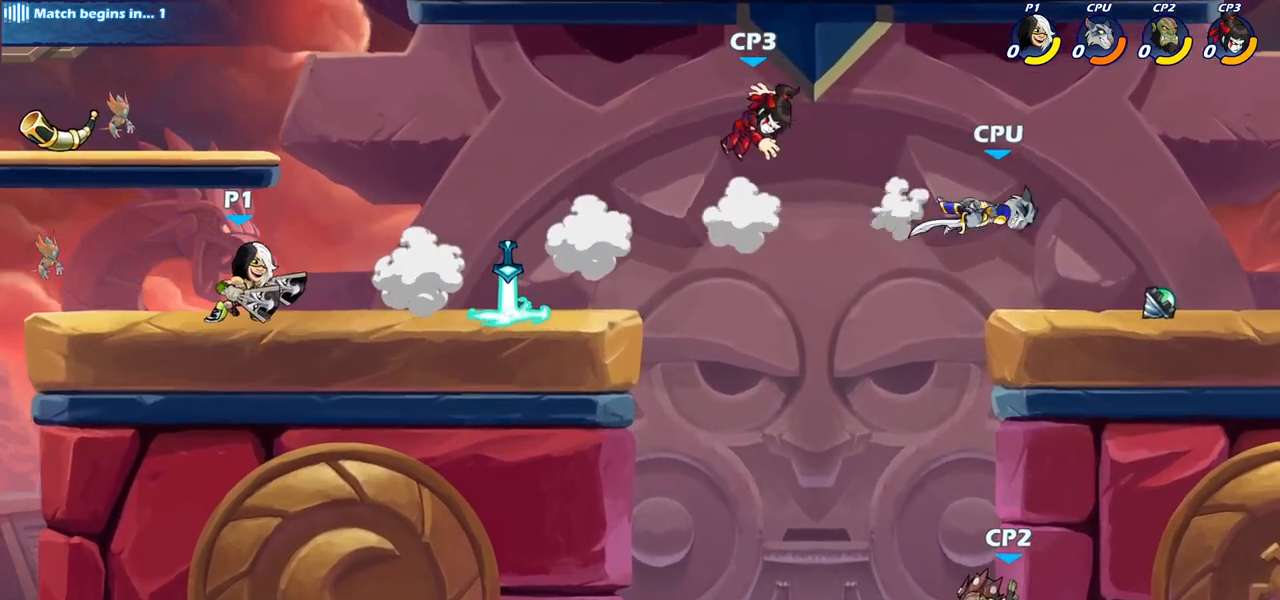
{"dt_ms": 500, "buttons": [], "left_stick": "right", "right_stick": "center", "events": [[33, "R2", "down"], [50, "R1", "down"], [167, "R1", "up"], [167, "R2", "up"], [250, "CIRCLE", "down"], [333, "CIRCLE", "up"]]}
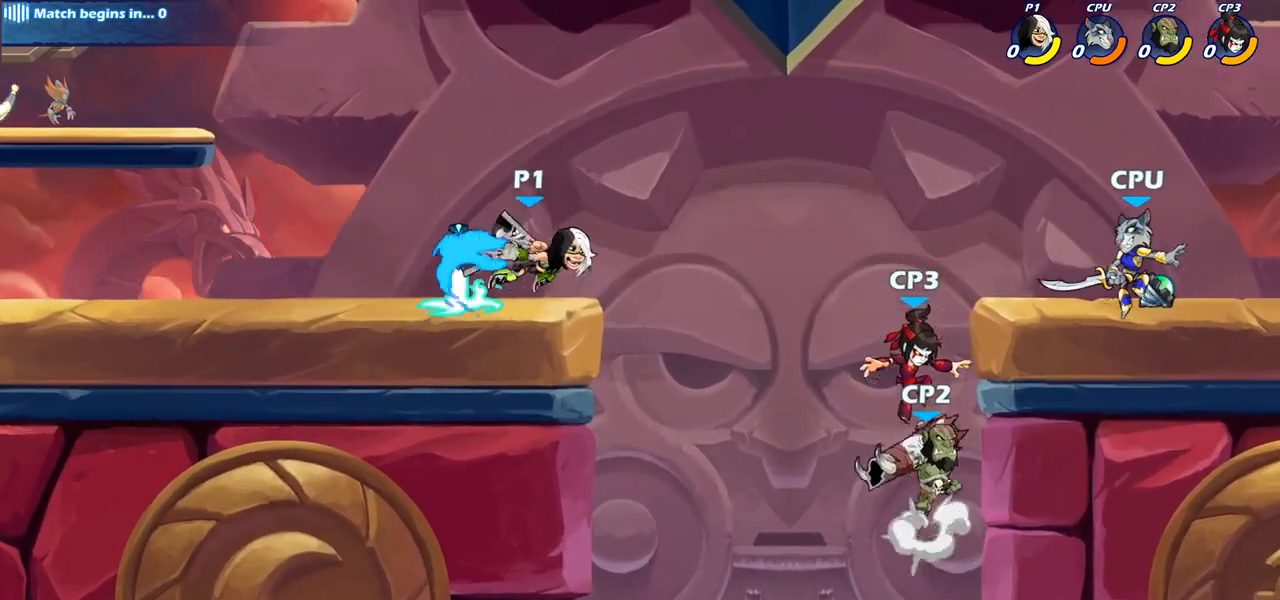
{"dt_ms": 500, "buttons": [], "left_stick": "center", "right_stick": "center", "events": [[250, "left_stick", "center"]]}
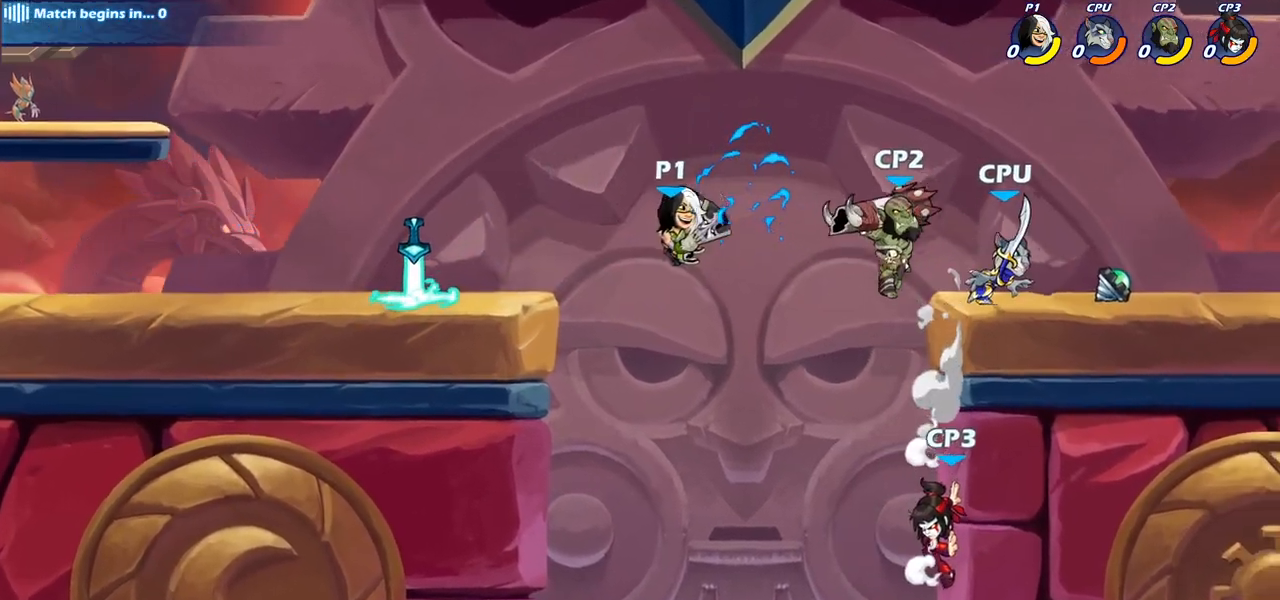
{"dt_ms": 500, "buttons": [], "left_stick": "center", "right_stick": "center", "events": [[100, "left_stick", "down-right"], [300, "left_stick", "up-right"], [317, "CIRCLE", "down"], [400, "CIRCLE", "up"], [483, "left_stick", "center"]]}